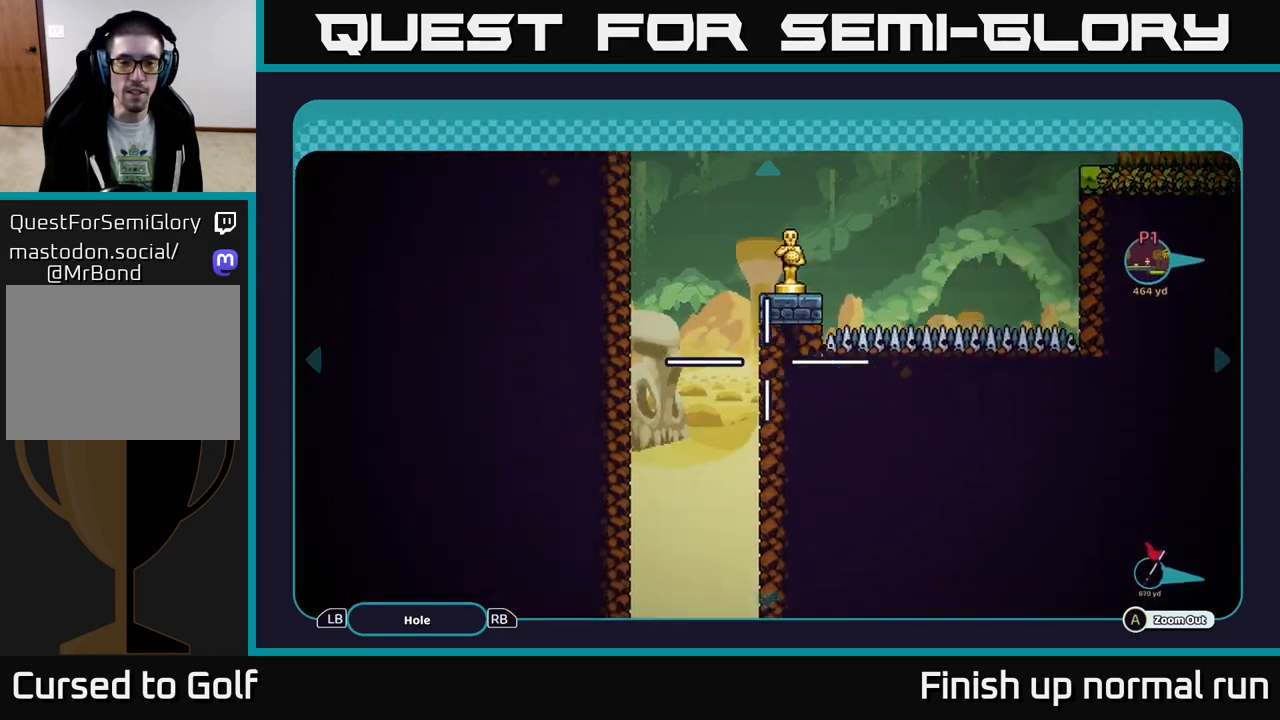
Gameplay with a controller (Xbox layout); each line is a JSON object with the inputs held at the frame after it. "events" lists button and stick changes between this image and that frame as [ms after this image, input, new state], when the widget could be followed in between.
{"buttons": [], "left_stick": "down", "right_stick": "center", "events": []}
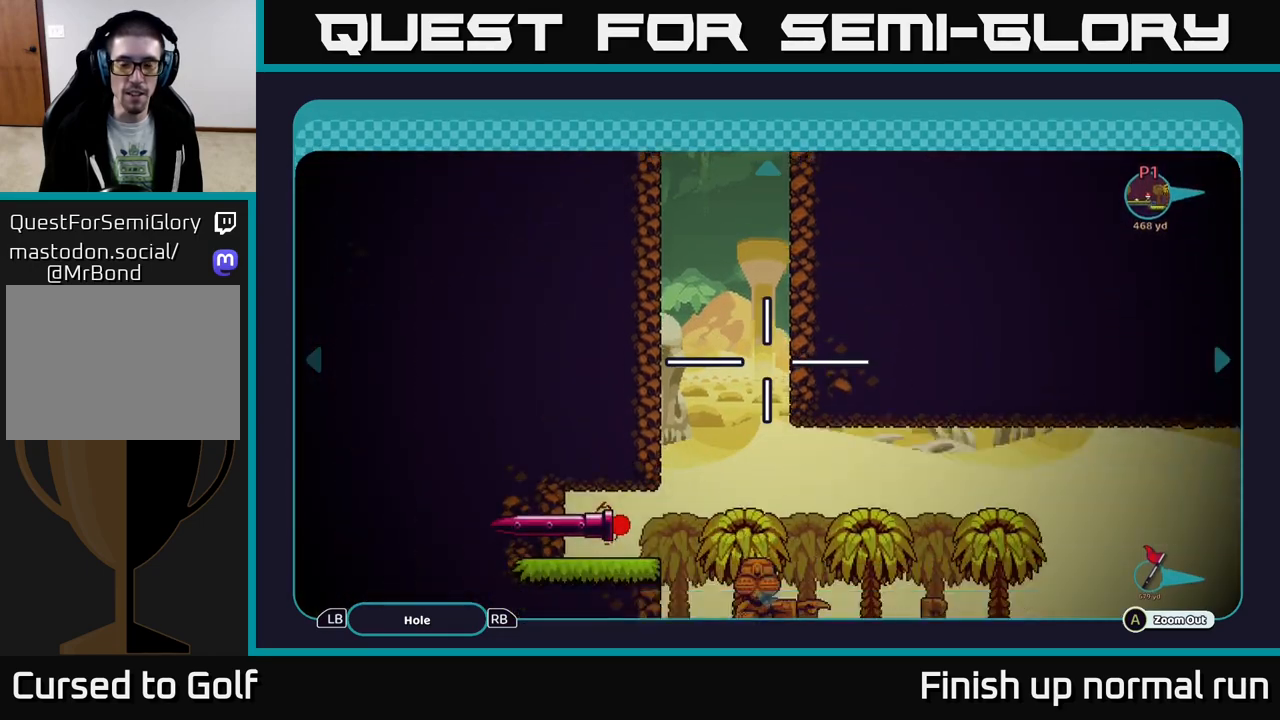
{"buttons": [], "left_stick": "center", "right_stick": "center", "events": [[167, "left_stick", "down-right"], [317, "left_stick", "center"]]}
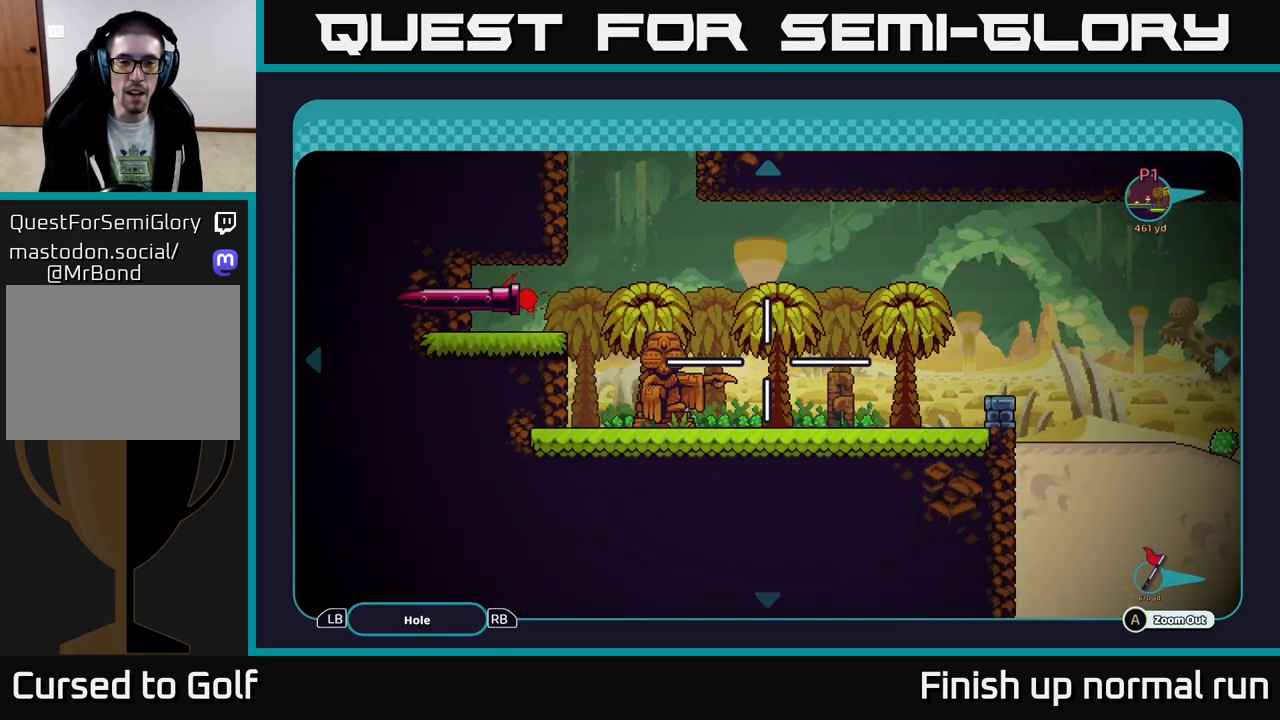
{"buttons": [], "left_stick": "right", "right_stick": "center", "events": [[67, "left_stick", "right"]]}
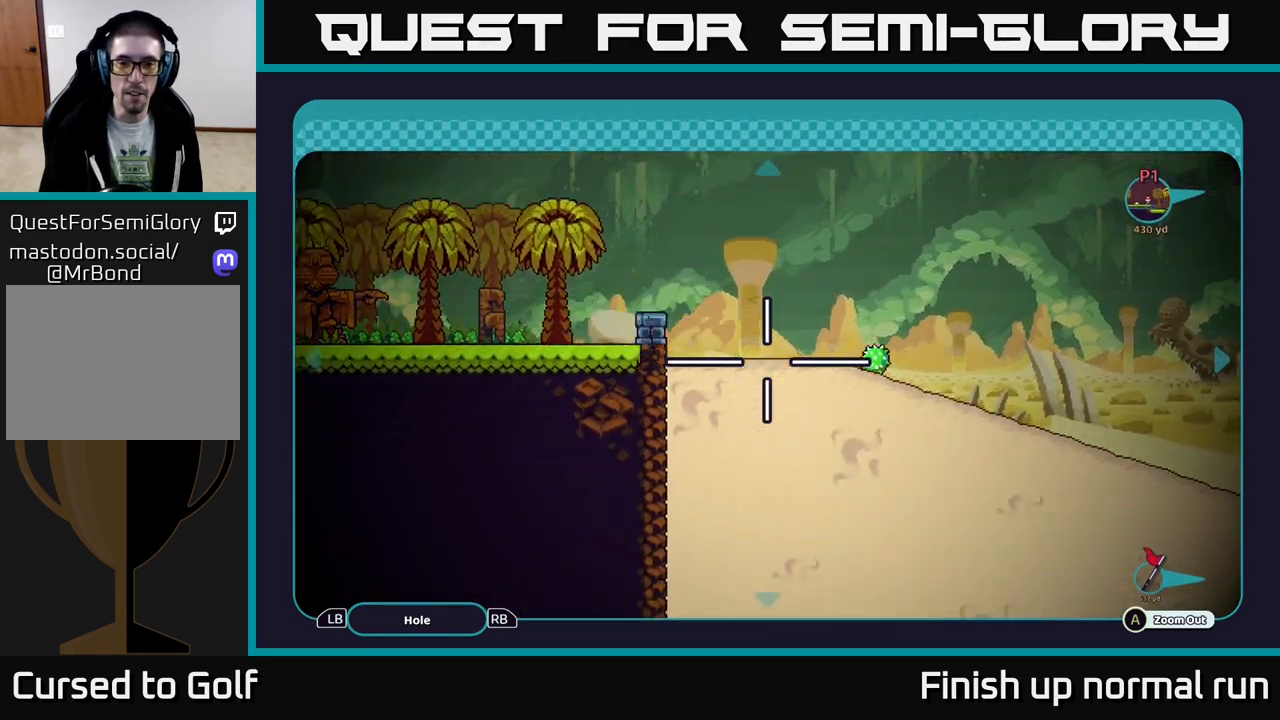
{"buttons": [], "left_stick": "right", "right_stick": "center", "events": []}
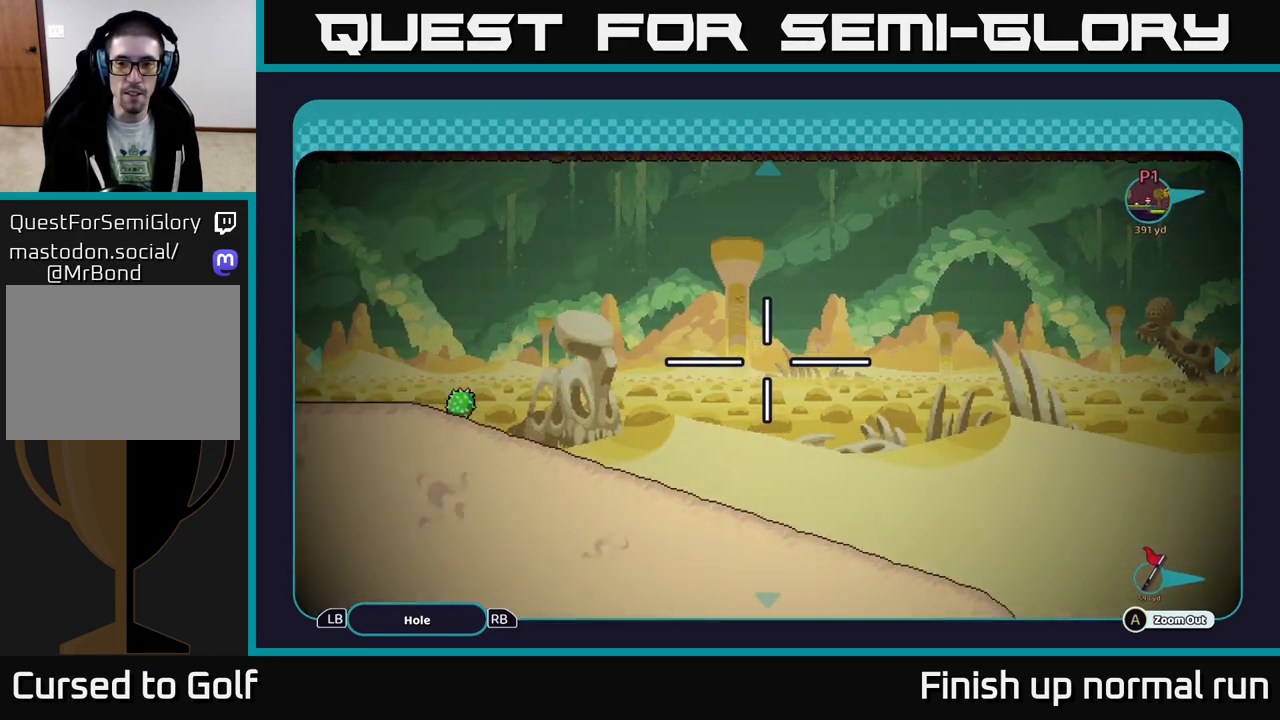
{"buttons": [], "left_stick": "right", "right_stick": "center", "events": []}
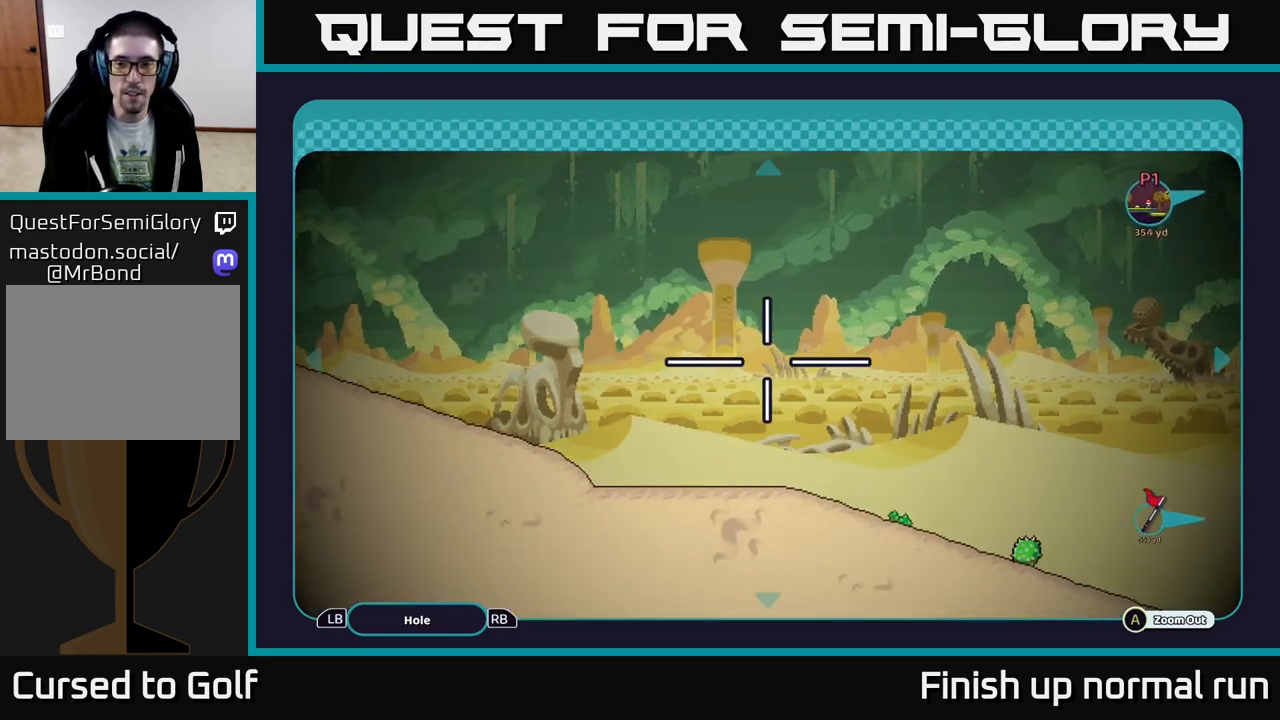
{"buttons": [], "left_stick": "right", "right_stick": "center", "events": []}
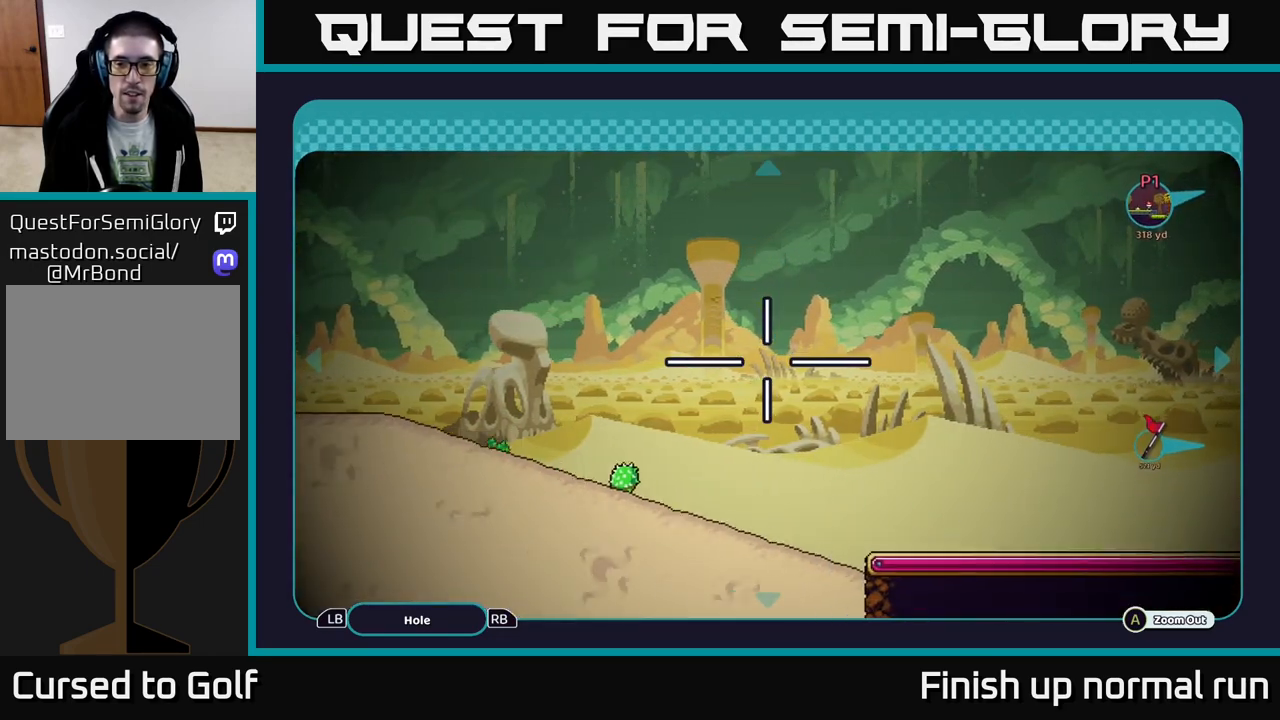
{"buttons": [], "left_stick": "right", "right_stick": "center", "events": []}
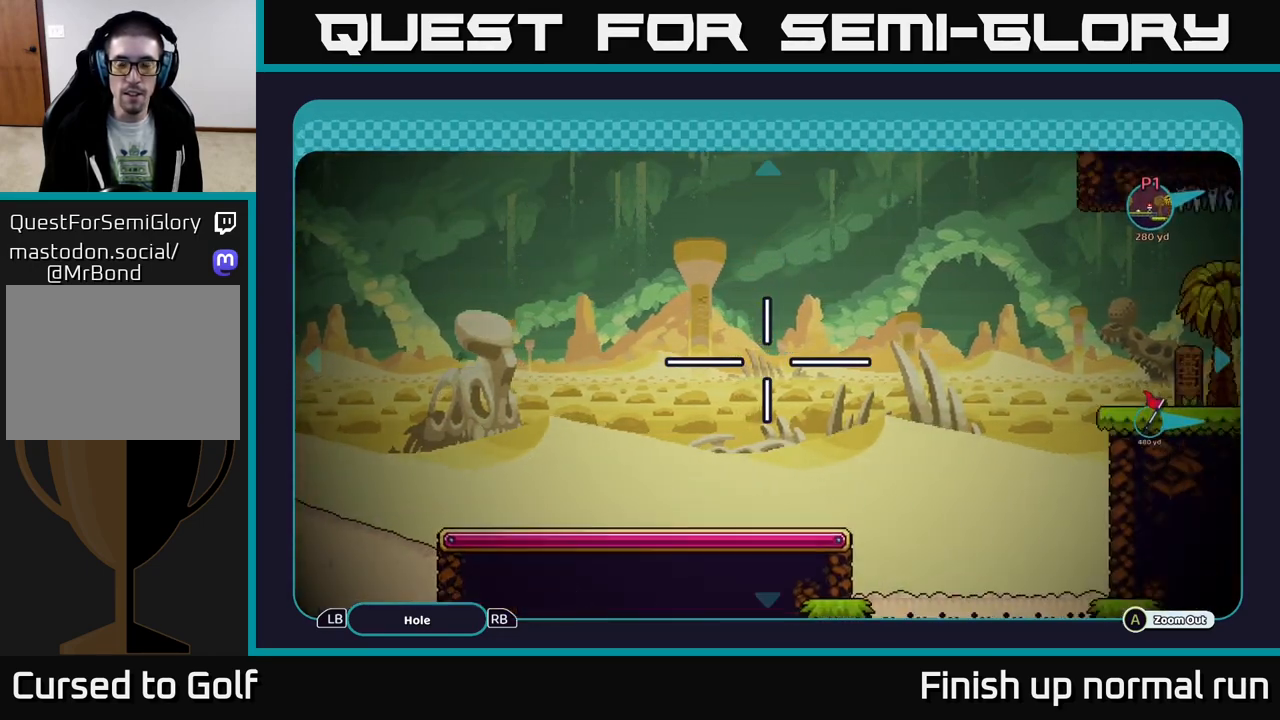
{"buttons": ["B"], "left_stick": "center", "right_stick": "center", "events": [[350, "left_stick", "center"], [450, "B", "down"]]}
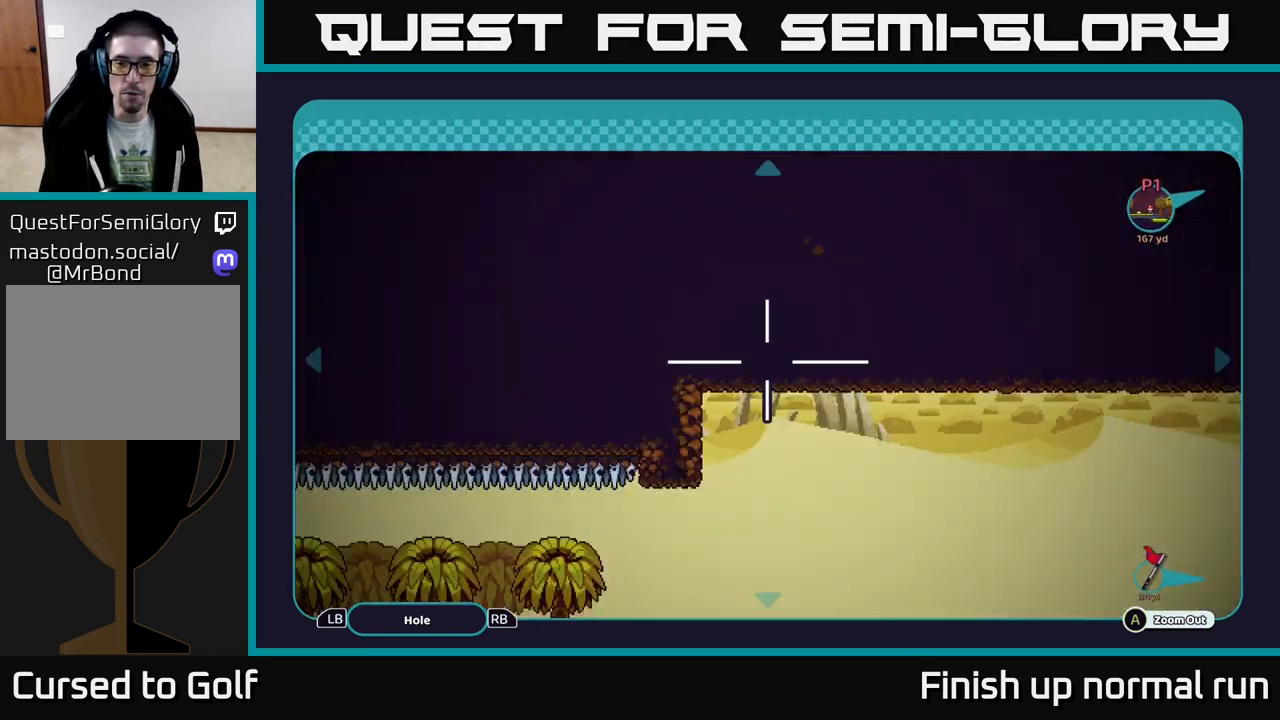
{"buttons": [], "left_stick": "center", "right_stick": "up-right", "events": [[50, "B", "up"], [483, "right_stick", "up-right"]]}
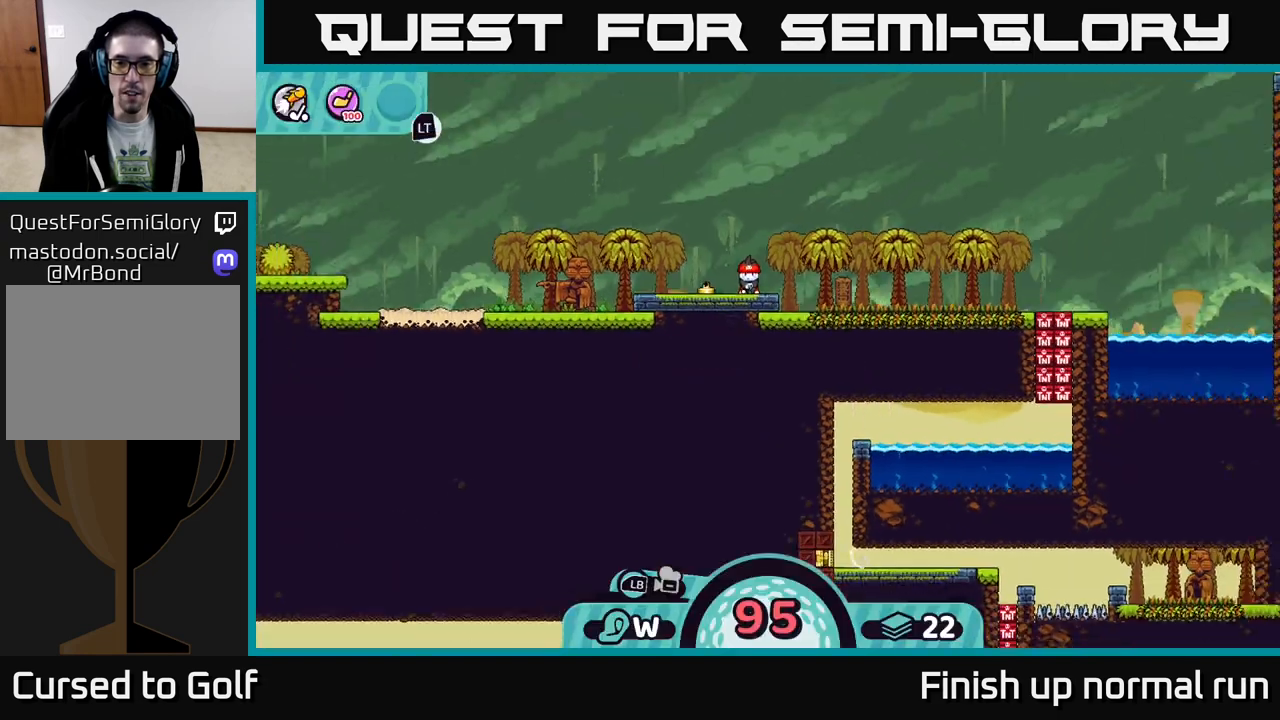
{"buttons": [], "left_stick": "center", "right_stick": "down-right", "events": [[183, "right_stick", "right"], [400, "right_stick", "down-right"]]}
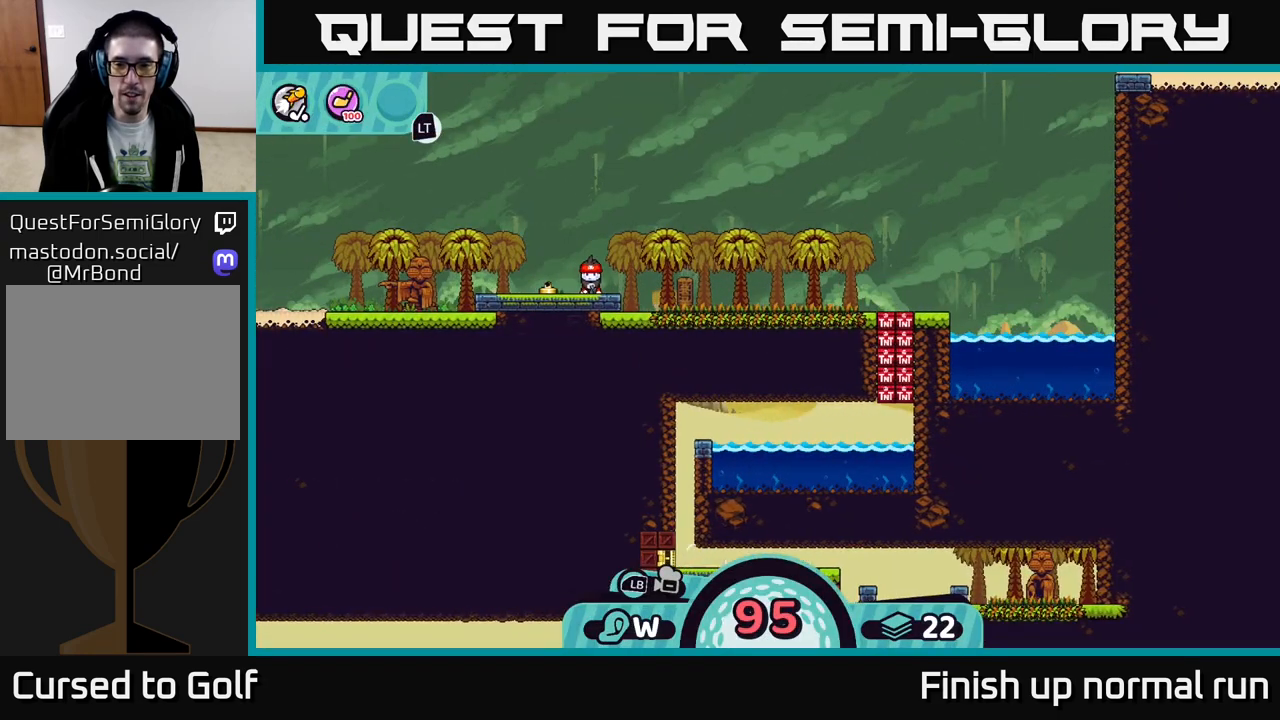
{"buttons": [], "left_stick": "center", "right_stick": "center", "events": [[67, "right_stick", "down"], [200, "right_stick", "center"]]}
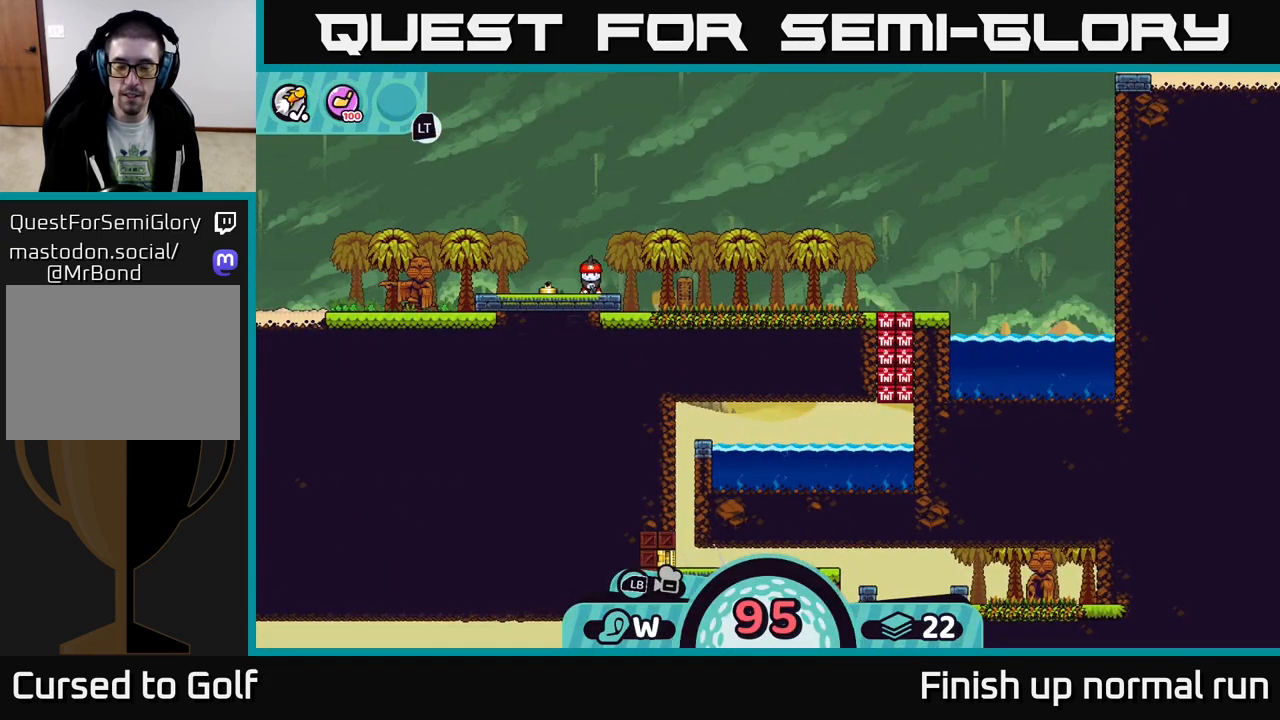
{"buttons": ["R2"], "left_stick": "center", "right_stick": "center", "events": [[17, "R2", "down"]]}
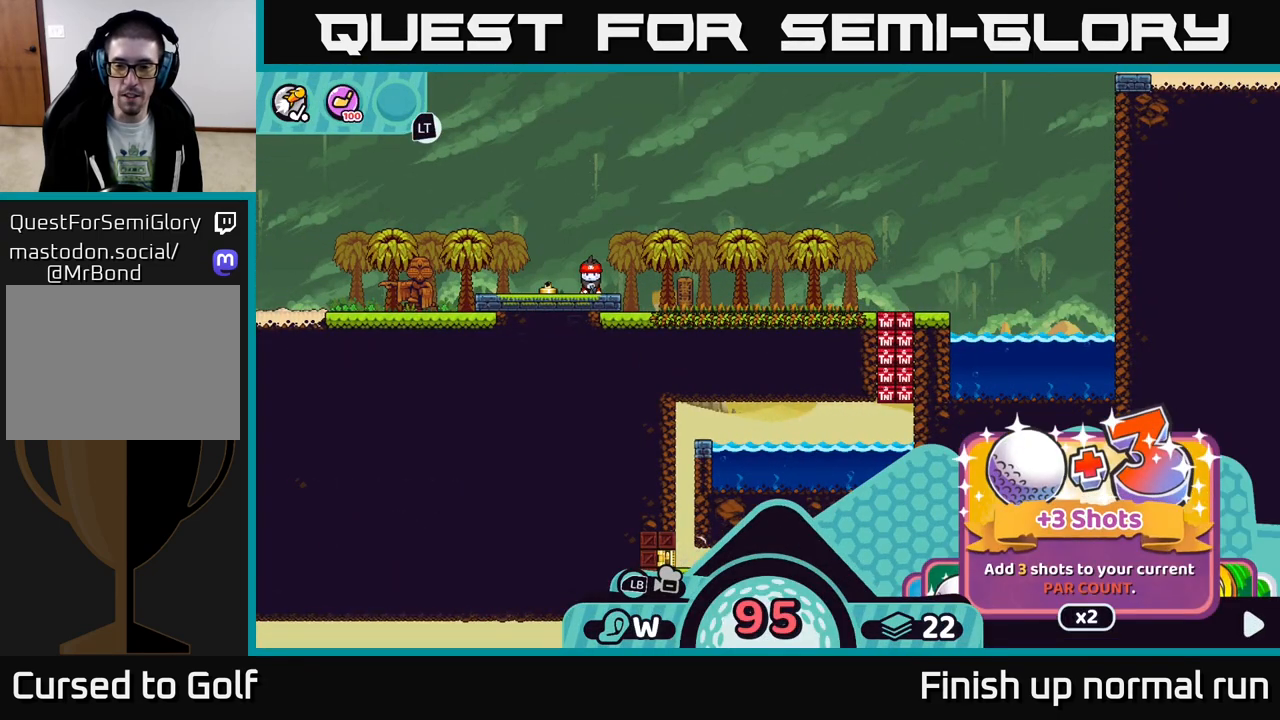
{"buttons": [], "left_stick": "center", "right_stick": "center", "events": [[367, "R2", "up"]]}
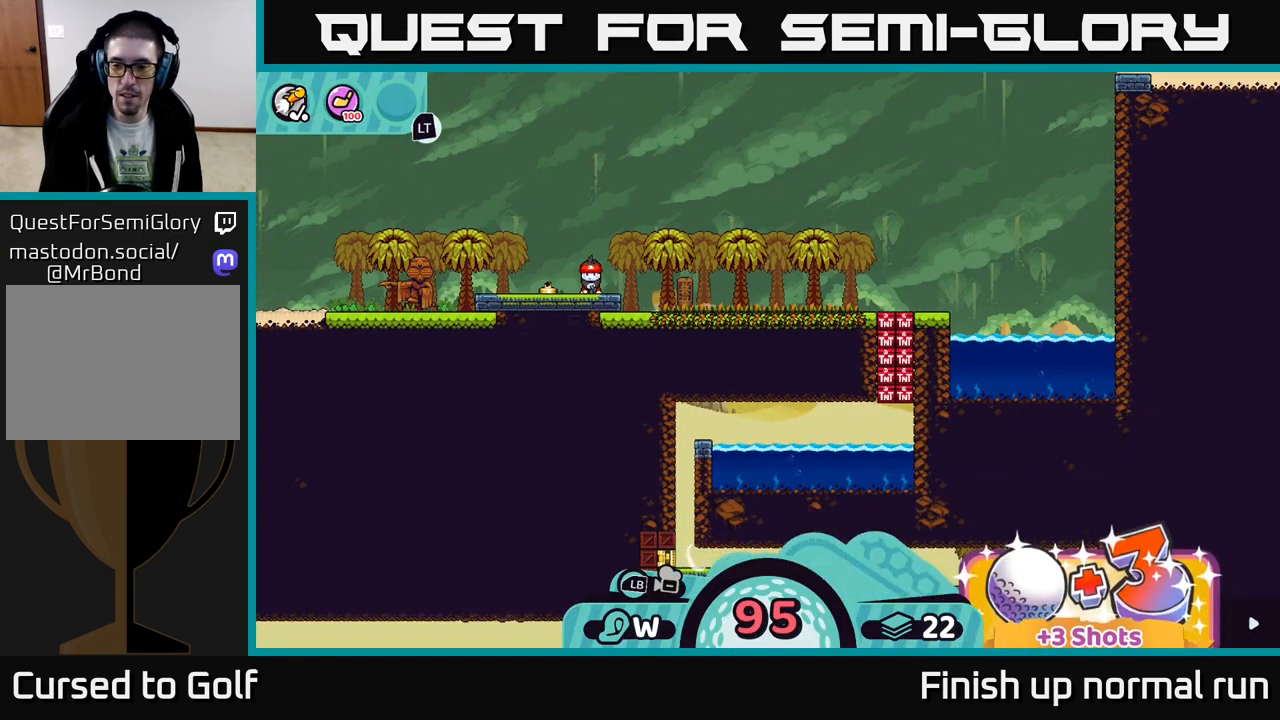
{"buttons": ["R2"], "left_stick": "center", "right_stick": "center", "events": [[200, "R2", "down"]]}
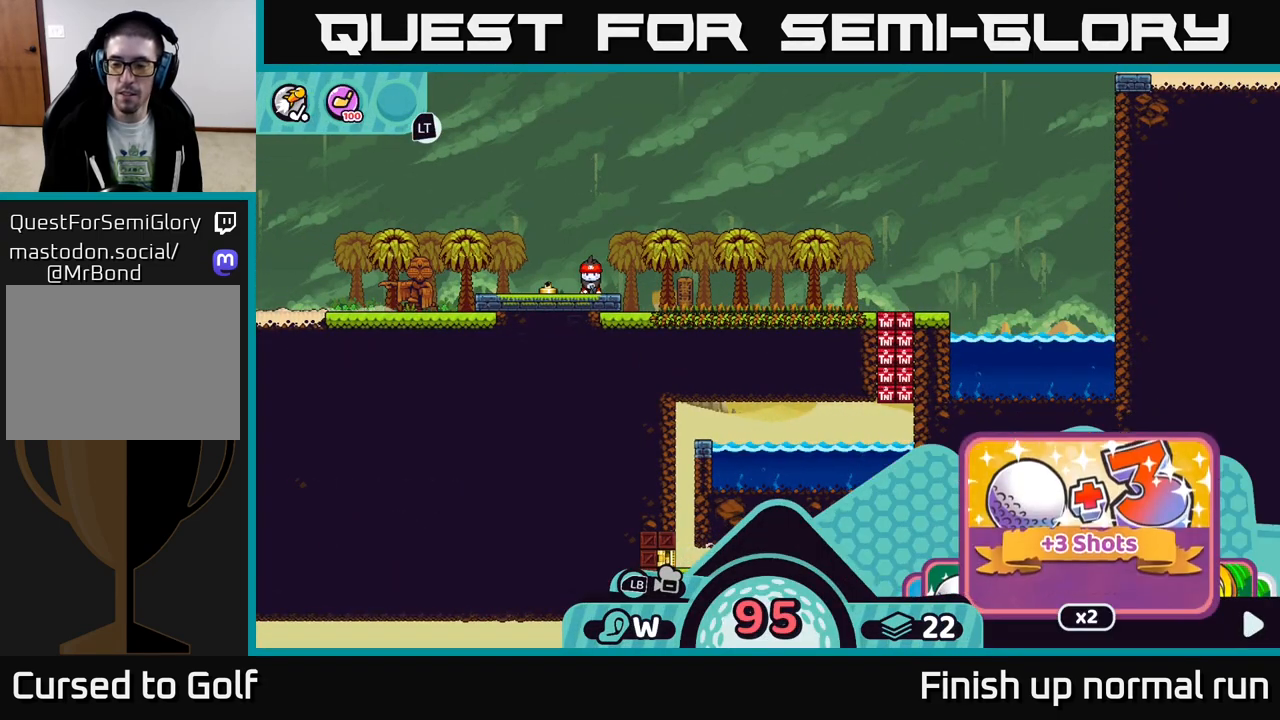
{"buttons": ["R2"], "left_stick": "center", "right_stick": "center", "events": [[117, "left_stick", "right"], [267, "left_stick", "center"]]}
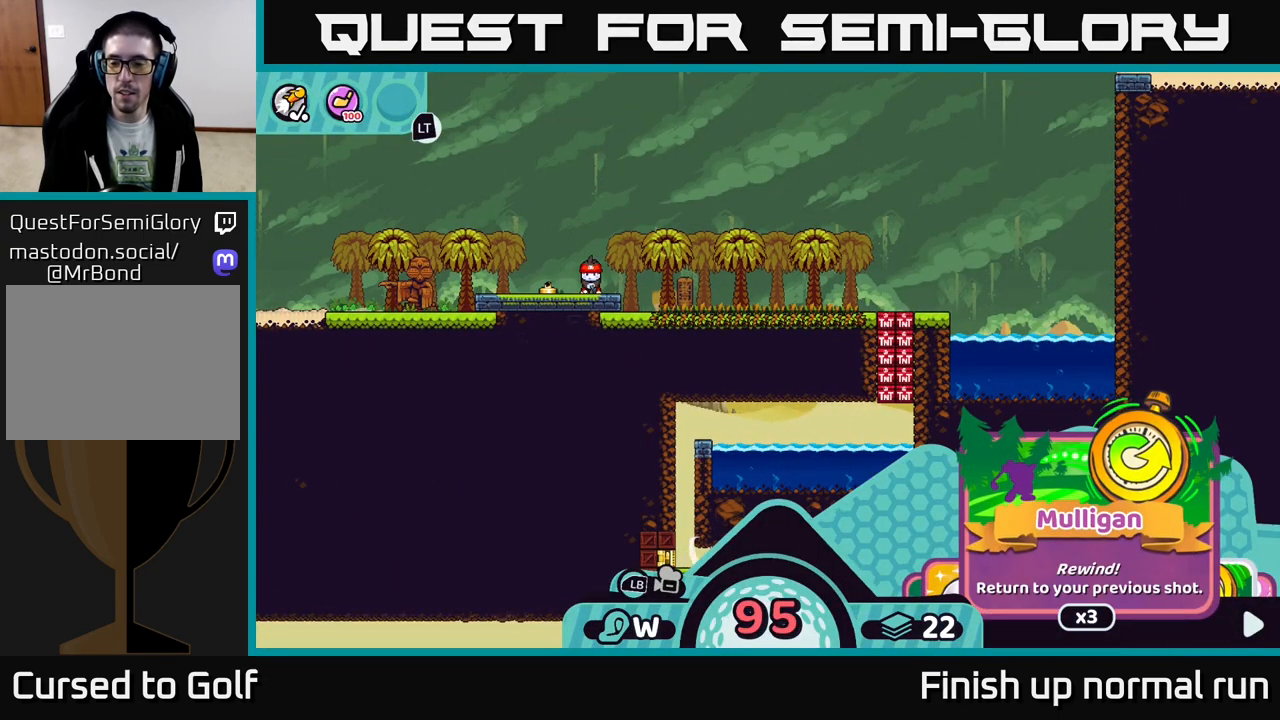
{"buttons": ["R2"], "left_stick": "center", "right_stick": "center", "events": [[200, "DPAD_RIGHT", "down"], [283, "DPAD_RIGHT", "up"], [400, "DPAD_RIGHT", "down"], [483, "DPAD_RIGHT", "up"]]}
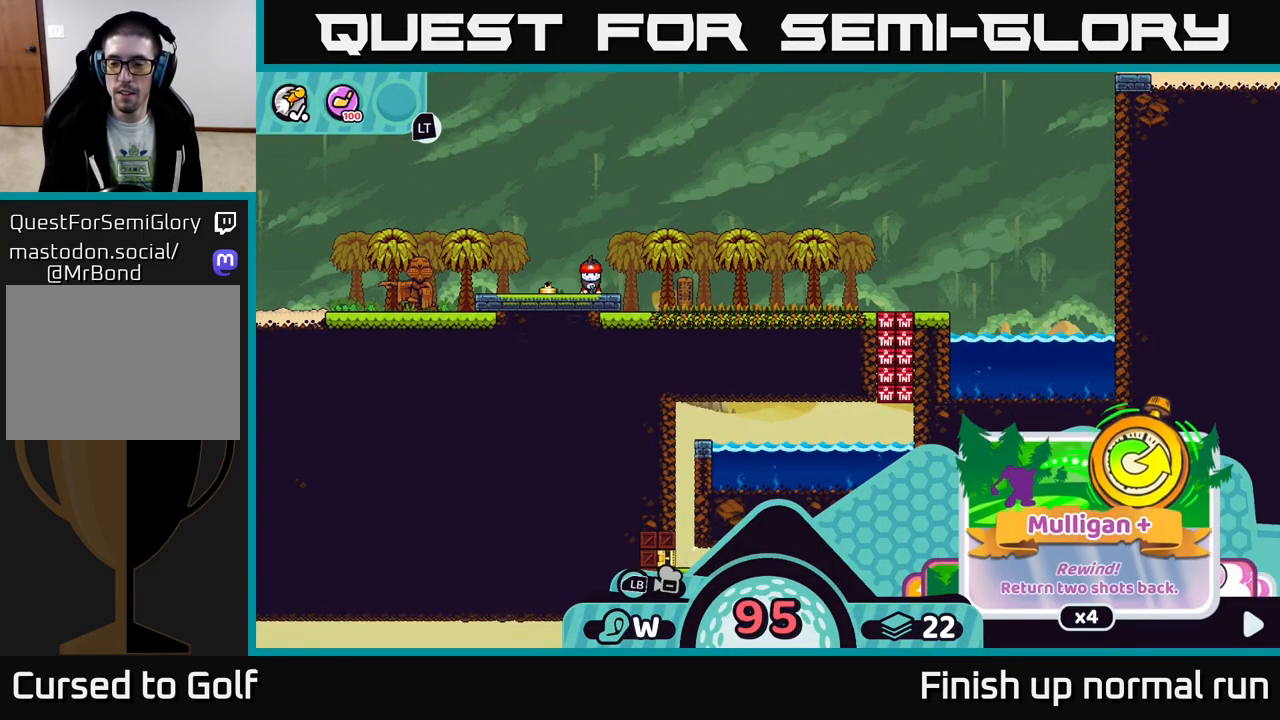
{"buttons": ["R2", "DPAD_RIGHT"], "left_stick": "center", "right_stick": "center", "events": [[100, "DPAD_RIGHT", "down"], [200, "DPAD_RIGHT", "up"], [400, "DPAD_RIGHT", "down"]]}
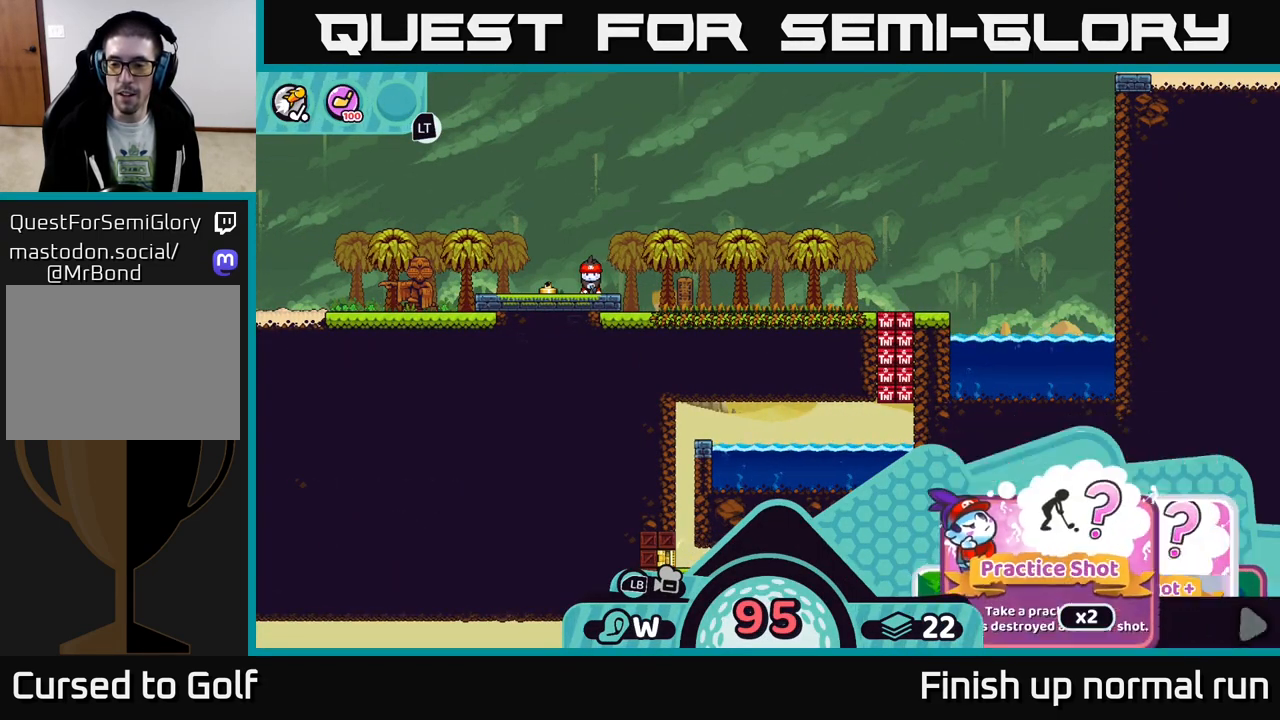
{"buttons": ["R2"], "left_stick": "center", "right_stick": "center", "events": [[17, "DPAD_RIGHT", "up"], [250, "DPAD_RIGHT", "down"], [383, "DPAD_RIGHT", "up"]]}
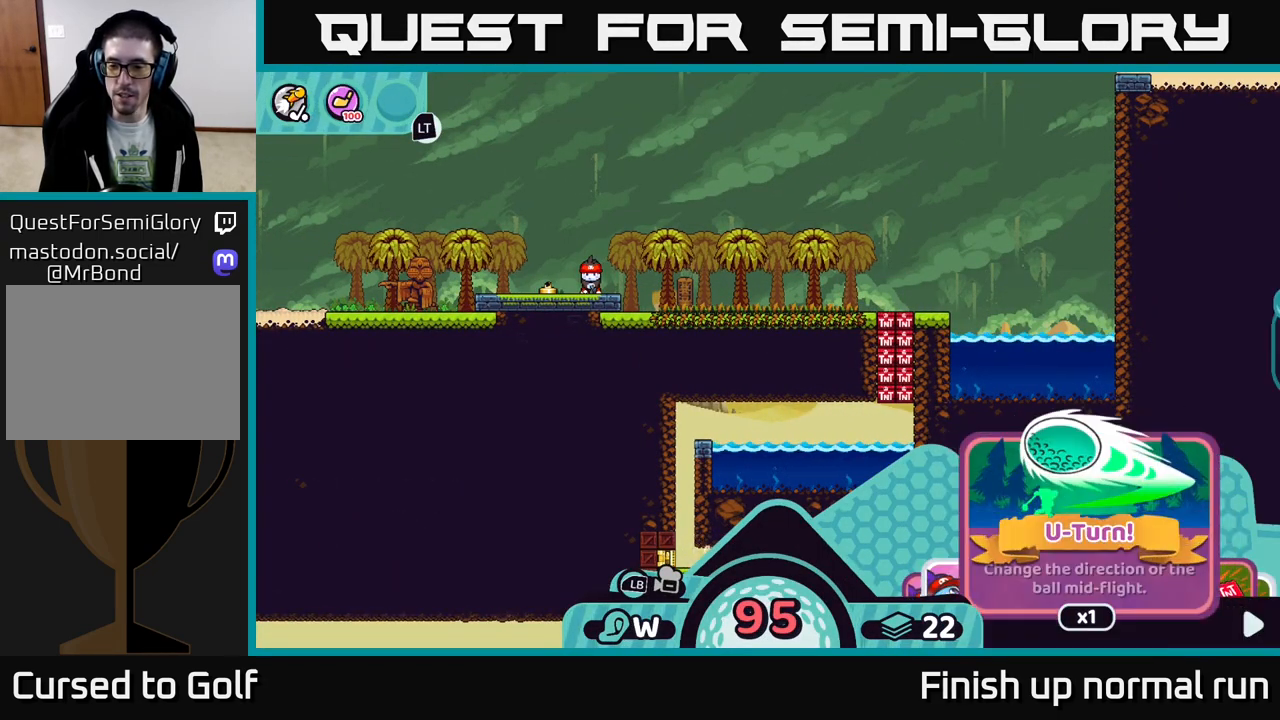
{"buttons": ["R2"], "left_stick": "center", "right_stick": "center", "events": [[167, "DPAD_RIGHT", "down"], [317, "DPAD_RIGHT", "up"]]}
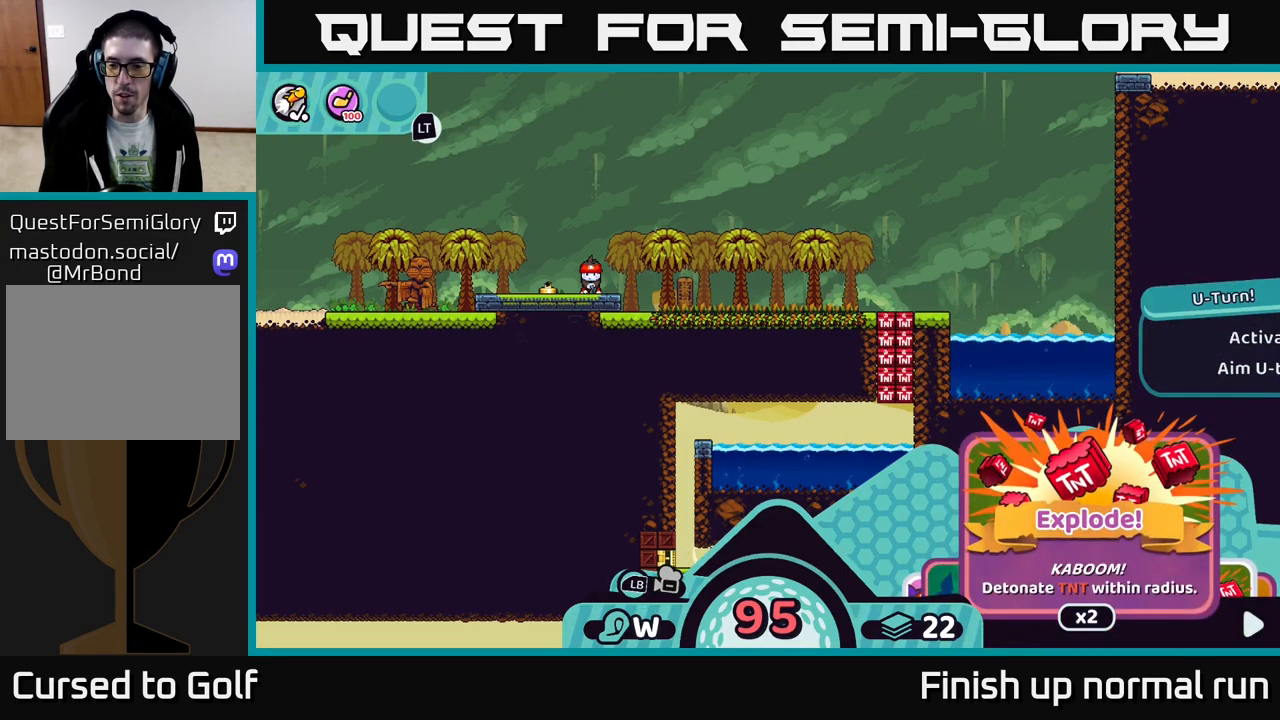
{"buttons": ["R2", "DPAD_RIGHT"], "left_stick": "center", "right_stick": "center", "events": [[33, "DPAD_RIGHT", "down"], [183, "DPAD_RIGHT", "up"], [383, "DPAD_RIGHT", "down"]]}
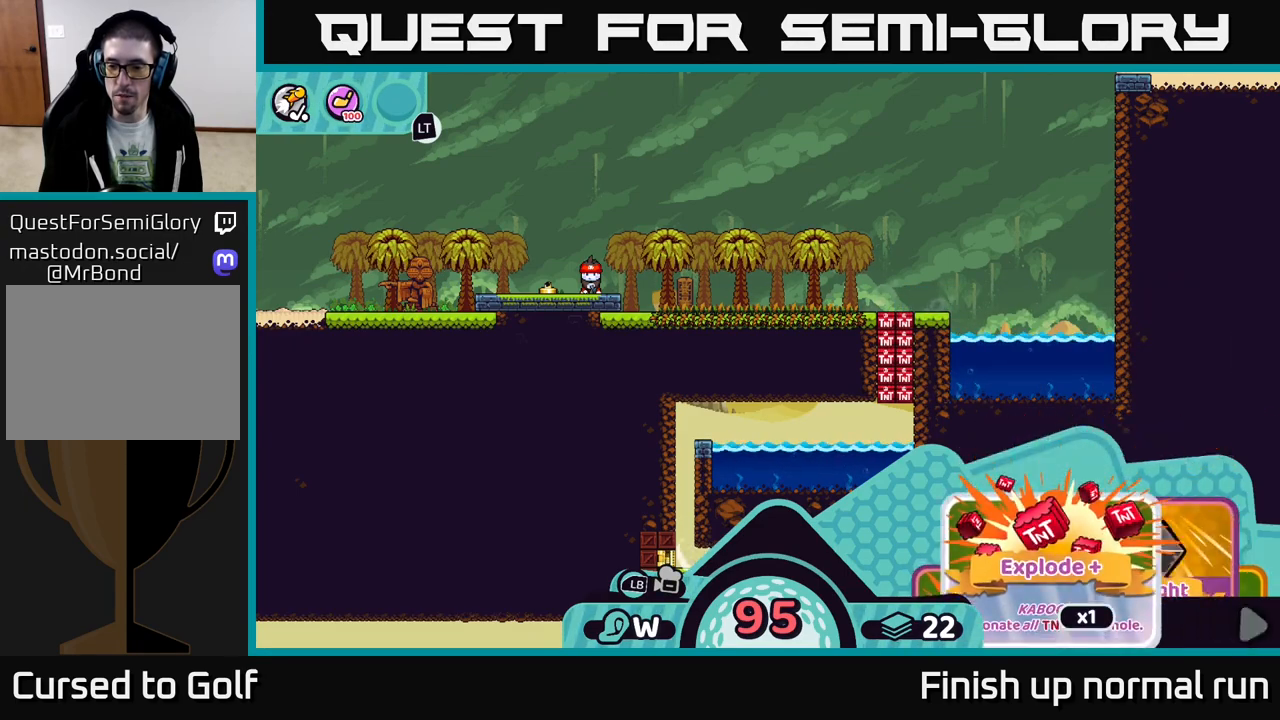
{"buttons": ["R2"], "left_stick": "center", "right_stick": "center", "events": [[17, "DPAD_RIGHT", "up"], [217, "DPAD_RIGHT", "down"], [367, "DPAD_RIGHT", "up"]]}
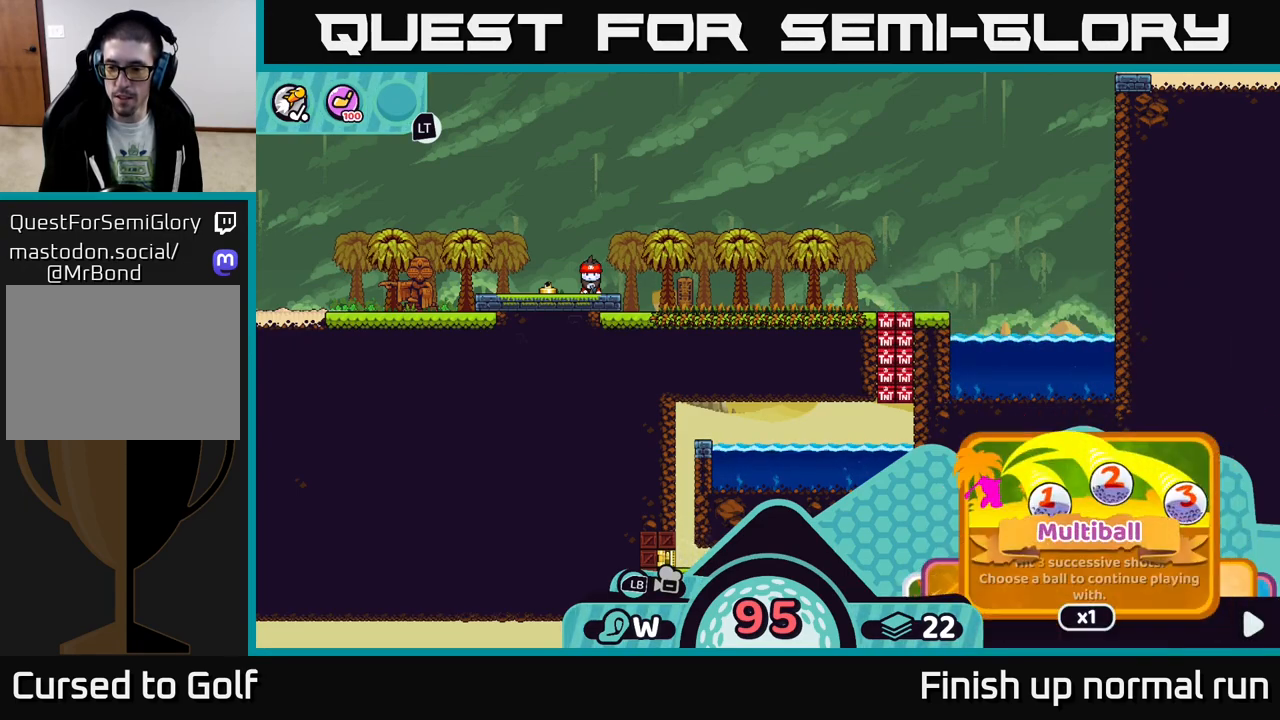
{"buttons": ["R2", "DPAD_RIGHT"], "left_stick": "center", "right_stick": "center", "events": [[50, "DPAD_RIGHT", "down"], [217, "DPAD_RIGHT", "up"], [433, "DPAD_RIGHT", "down"]]}
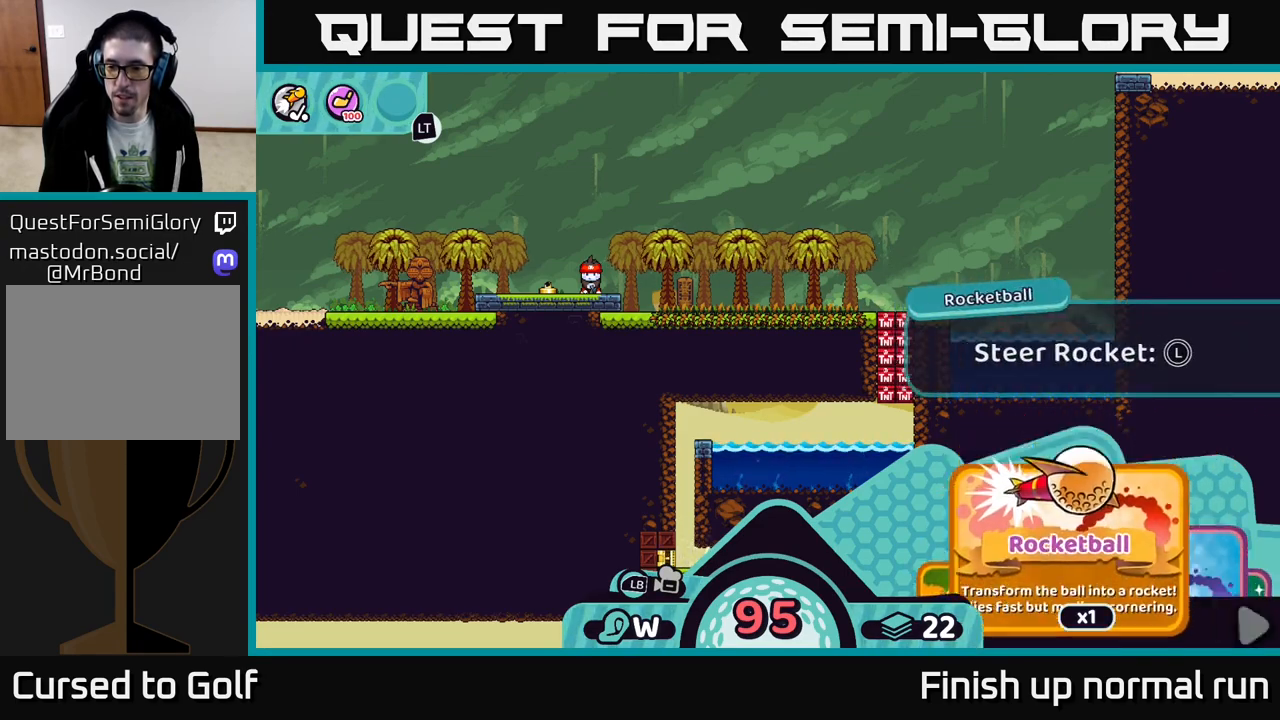
{"buttons": ["R2"], "left_stick": "center", "right_stick": "center", "events": [[83, "DPAD_RIGHT", "up"], [283, "DPAD_RIGHT", "down"], [450, "DPAD_RIGHT", "up"]]}
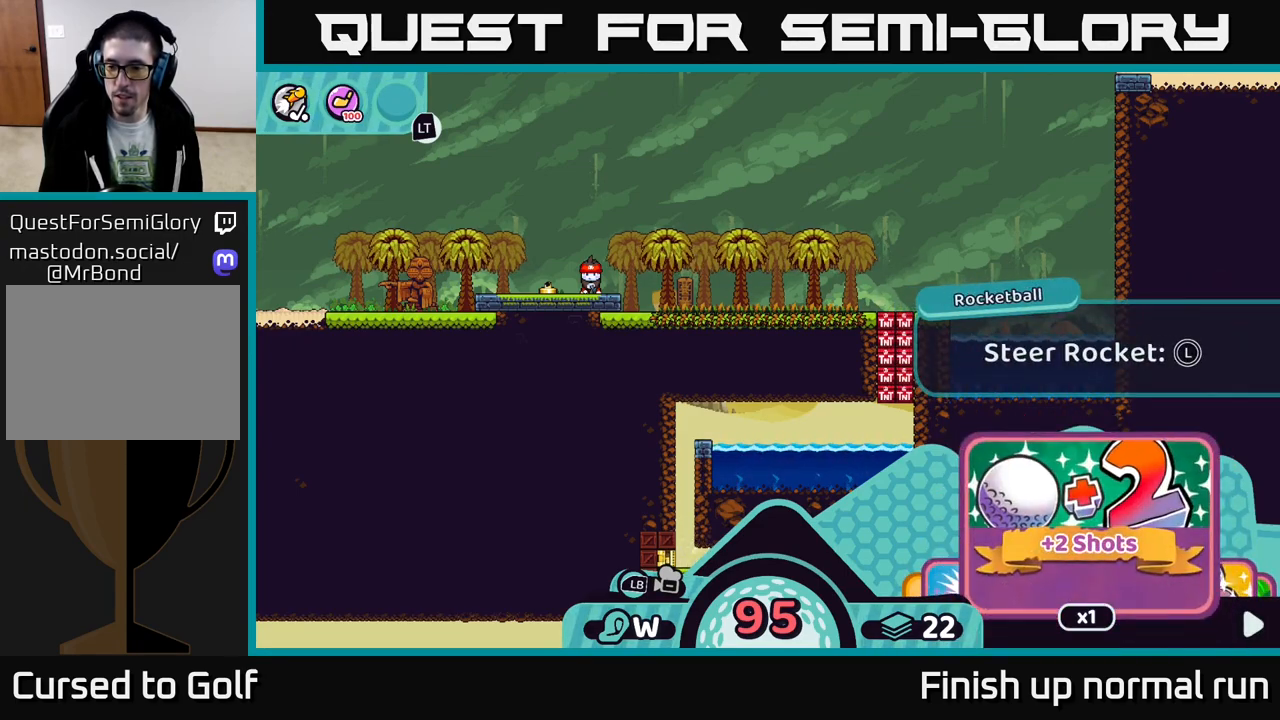
{"buttons": ["R2", "DPAD_RIGHT"], "left_stick": "center", "right_stick": "center", "events": [[133, "DPAD_RIGHT", "down"], [283, "DPAD_RIGHT", "up"], [450, "DPAD_RIGHT", "down"]]}
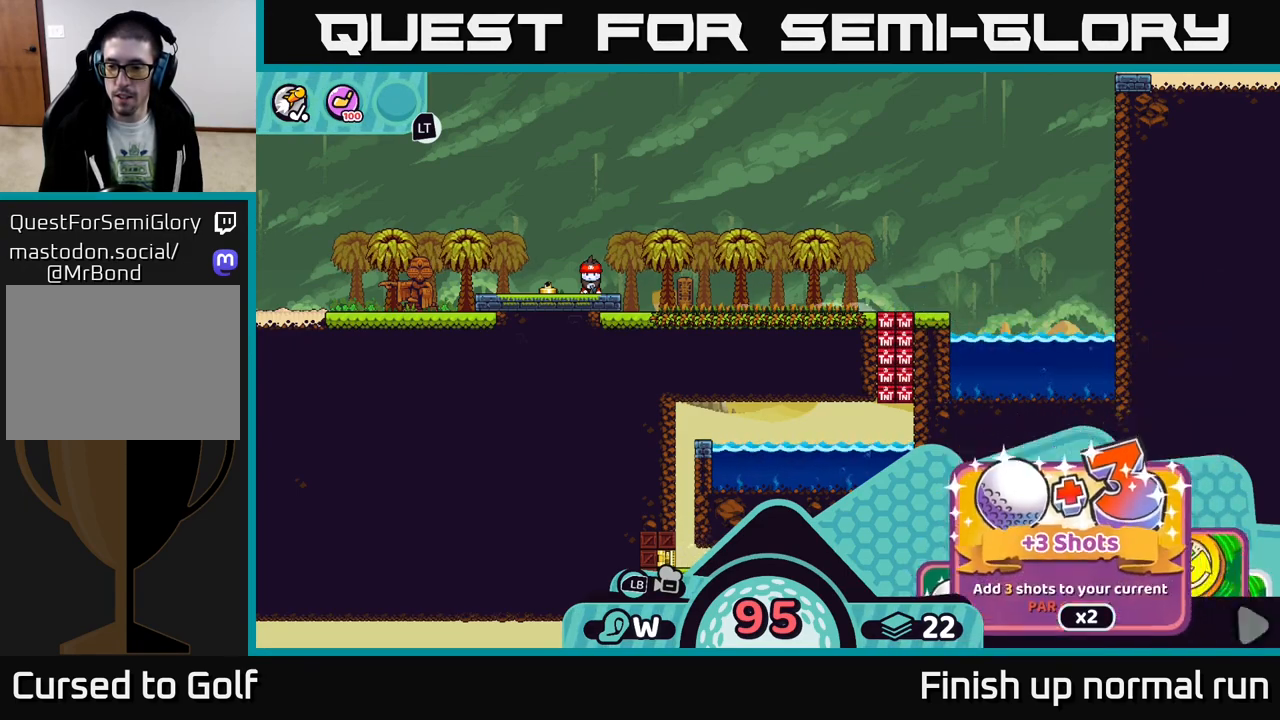
{"buttons": ["R2"], "left_stick": "center", "right_stick": "center", "events": [[133, "DPAD_RIGHT", "up"], [283, "DPAD_RIGHT", "down"], [433, "DPAD_RIGHT", "up"]]}
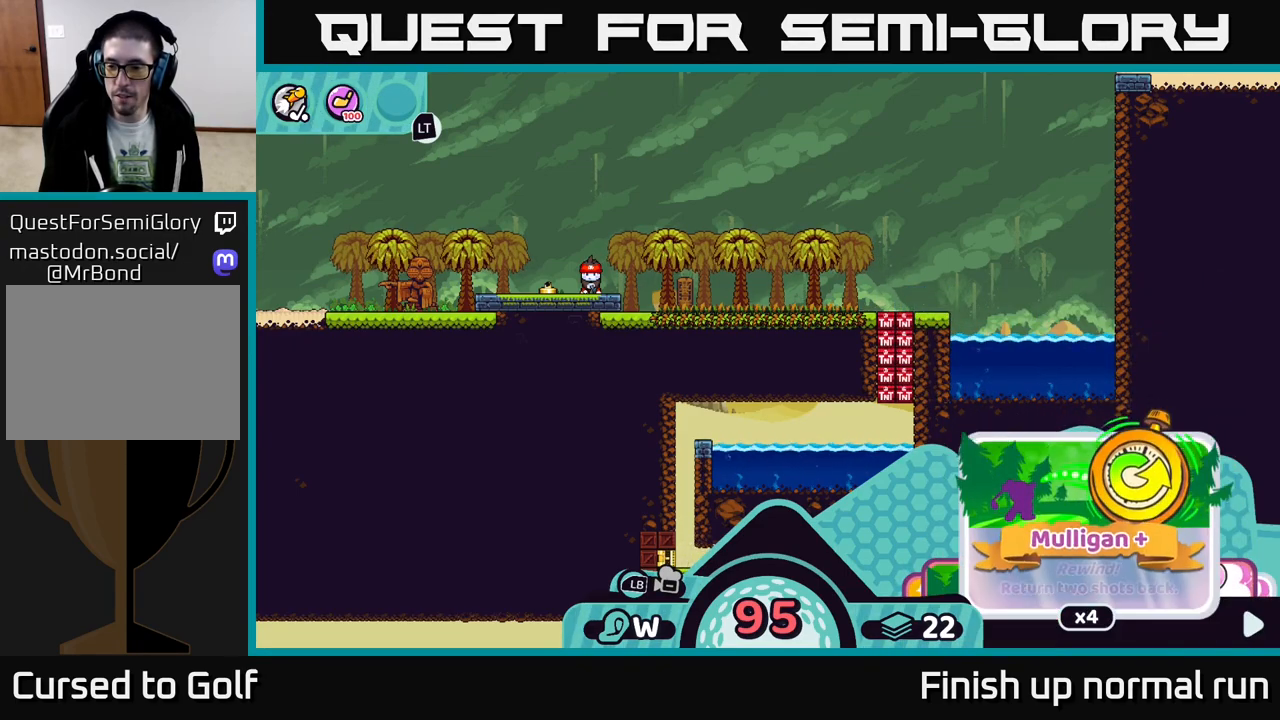
{"buttons": ["R2", "DPAD_RIGHT"], "left_stick": "center", "right_stick": "center", "events": [[50, "DPAD_RIGHT", "down"], [217, "DPAD_RIGHT", "up"], [367, "DPAD_RIGHT", "down"]]}
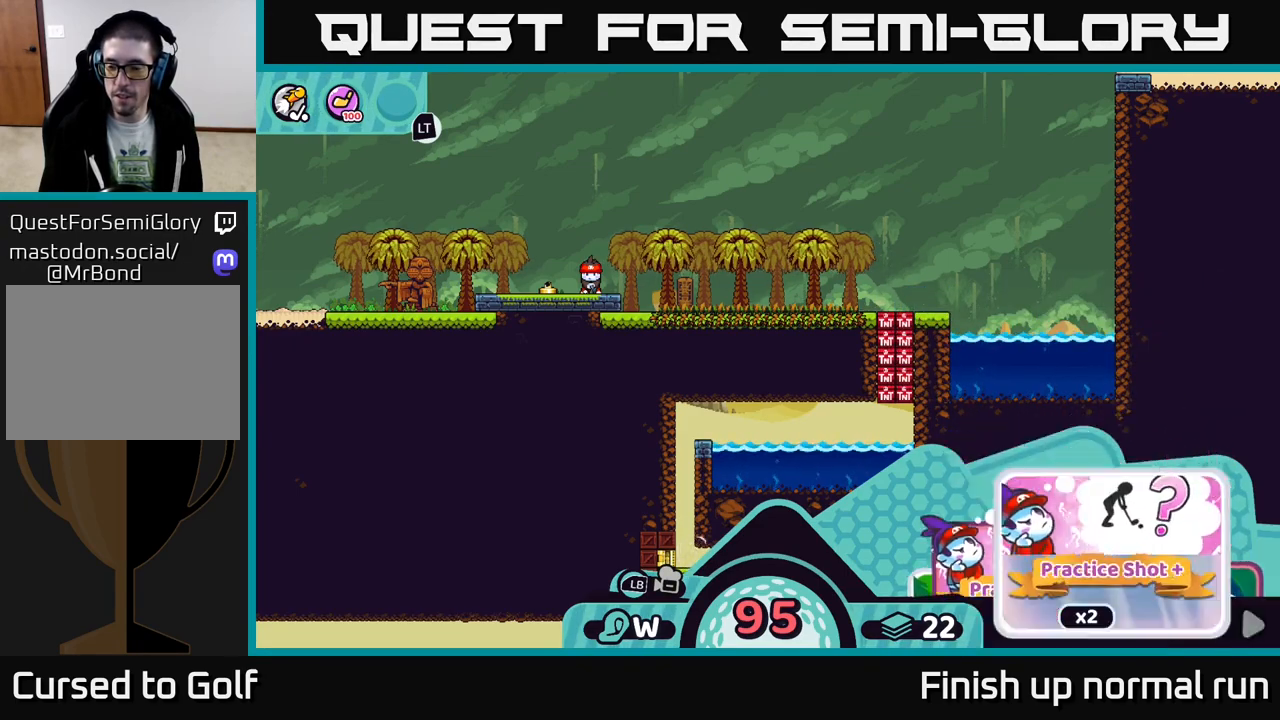
{"buttons": ["R2", "DPAD_RIGHT"], "left_stick": "center", "right_stick": "center", "events": [[17, "DPAD_RIGHT", "up"], [117, "DPAD_RIGHT", "down"], [267, "DPAD_RIGHT", "up"], [467, "DPAD_RIGHT", "down"]]}
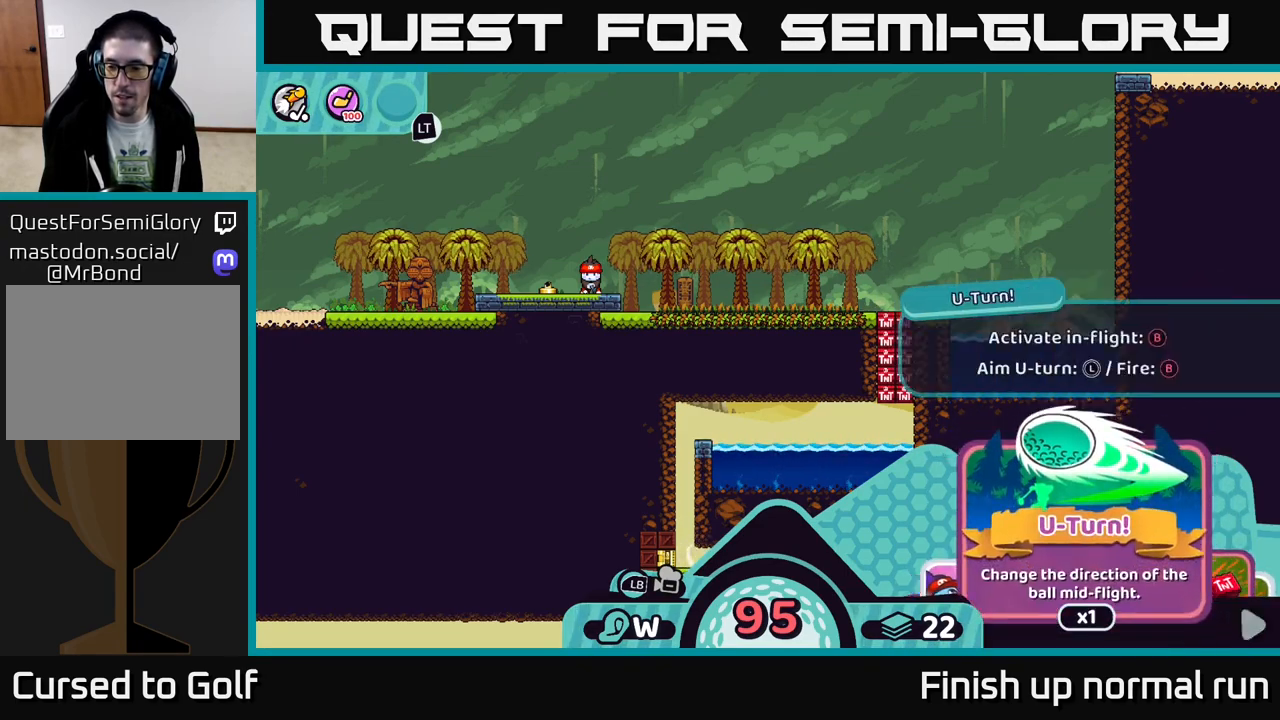
{"buttons": ["R2"], "left_stick": "center", "right_stick": "center", "events": [[117, "DPAD_RIGHT", "up"], [267, "DPAD_RIGHT", "down"], [433, "DPAD_RIGHT", "up"]]}
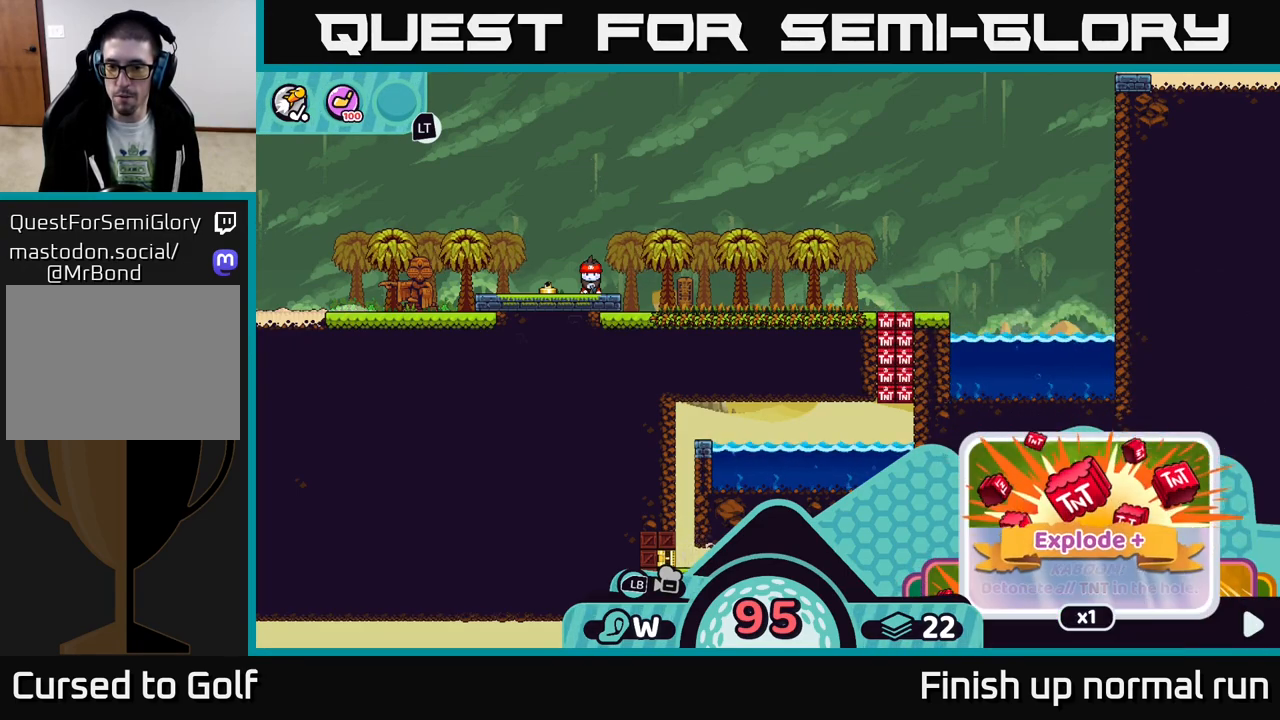
{"buttons": ["R2"], "left_stick": "center", "right_stick": "center", "events": [[100, "DPAD_RIGHT", "down"], [283, "DPAD_RIGHT", "up"]]}